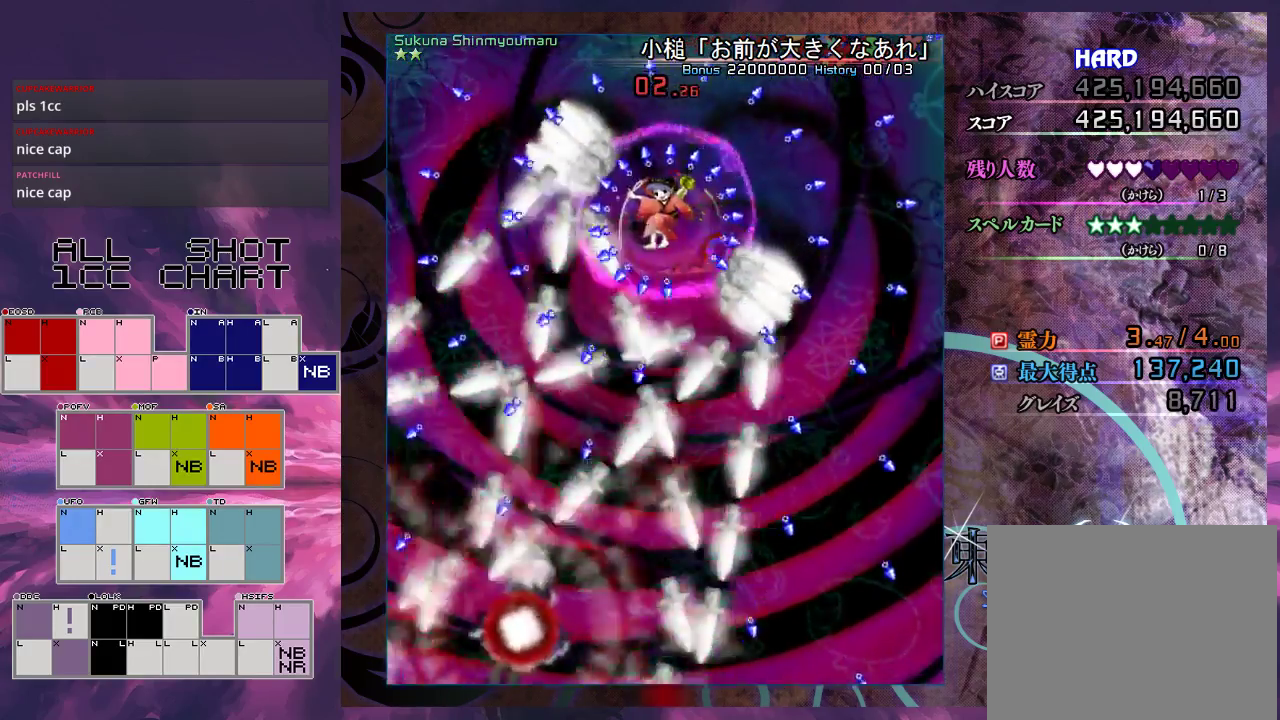
Gameplay with a controller (Xbox layout); each line is a JSON object with the inputs held at the frame after it (dt_ms = milliseconds from this image to that frame). "events" lists button and stick changes between this image and that frame as [ms after this image, input, new state], when the widget could be followed in between. Not read: L3 R3 right_stick.
{"dt_ms": 500, "buttons": ["L1"], "left_stick": "down-right", "events": [[433, "left_stick", "right"], [500, "left_stick", "down-right"]]}
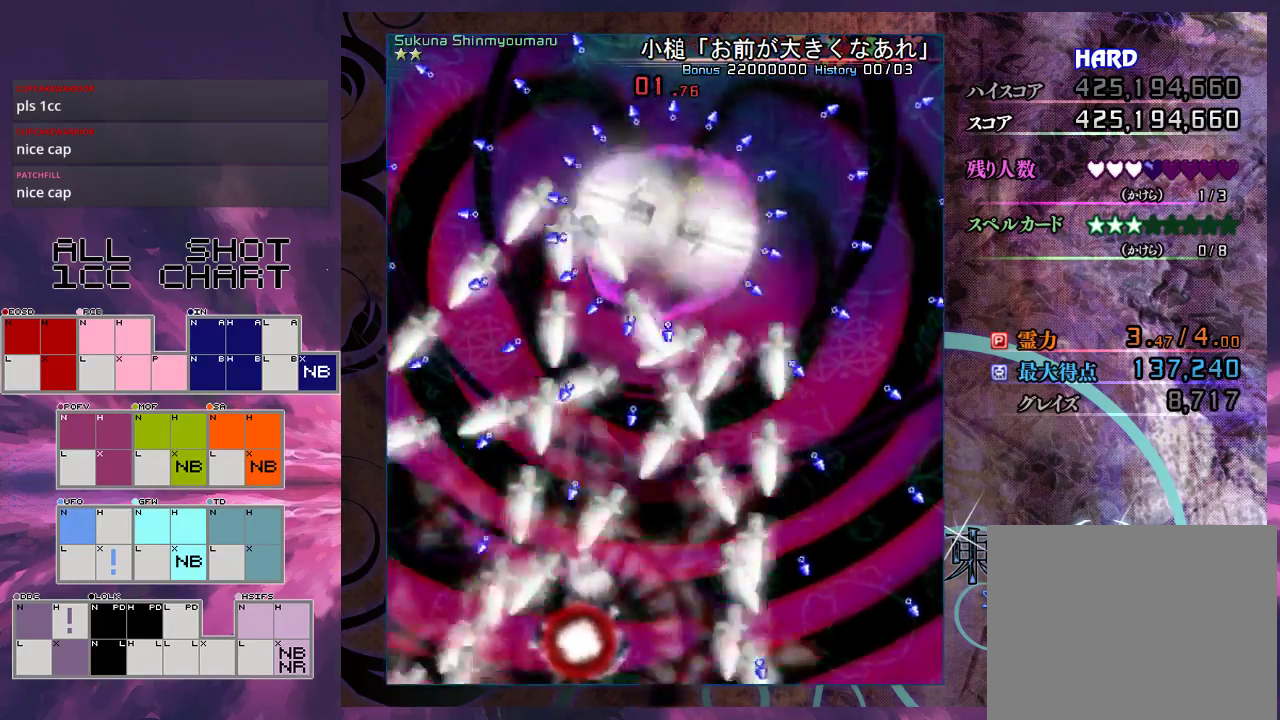
{"dt_ms": 700, "buttons": ["L1"], "left_stick": "up", "events": [[100, "left_stick", "right"], [133, "L1", "up"], [200, "L1", "down"], [200, "left_stick", "down-right"], [500, "left_stick", "center"], [567, "left_stick", "down-right"], [667, "left_stick", "up"]]}
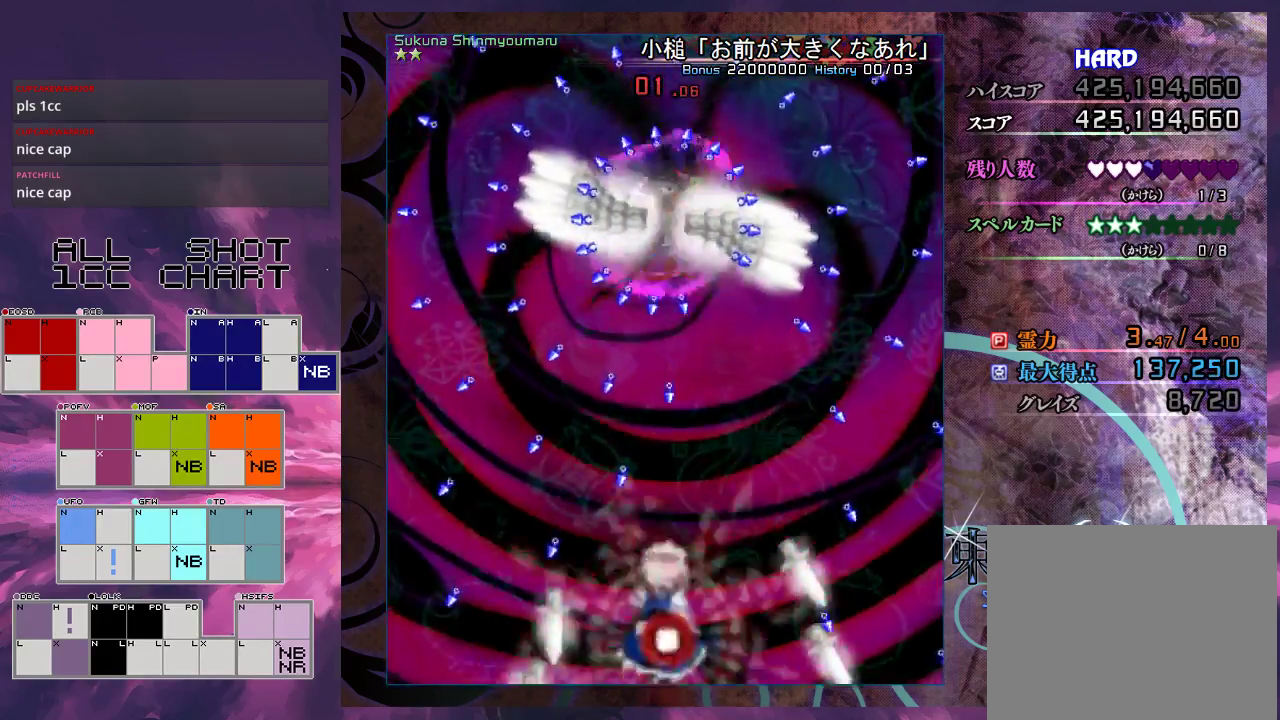
{"dt_ms": 100, "buttons": [], "left_stick": "up-left", "events": [[33, "L1", "up"], [33, "left_stick", "up-left"]]}
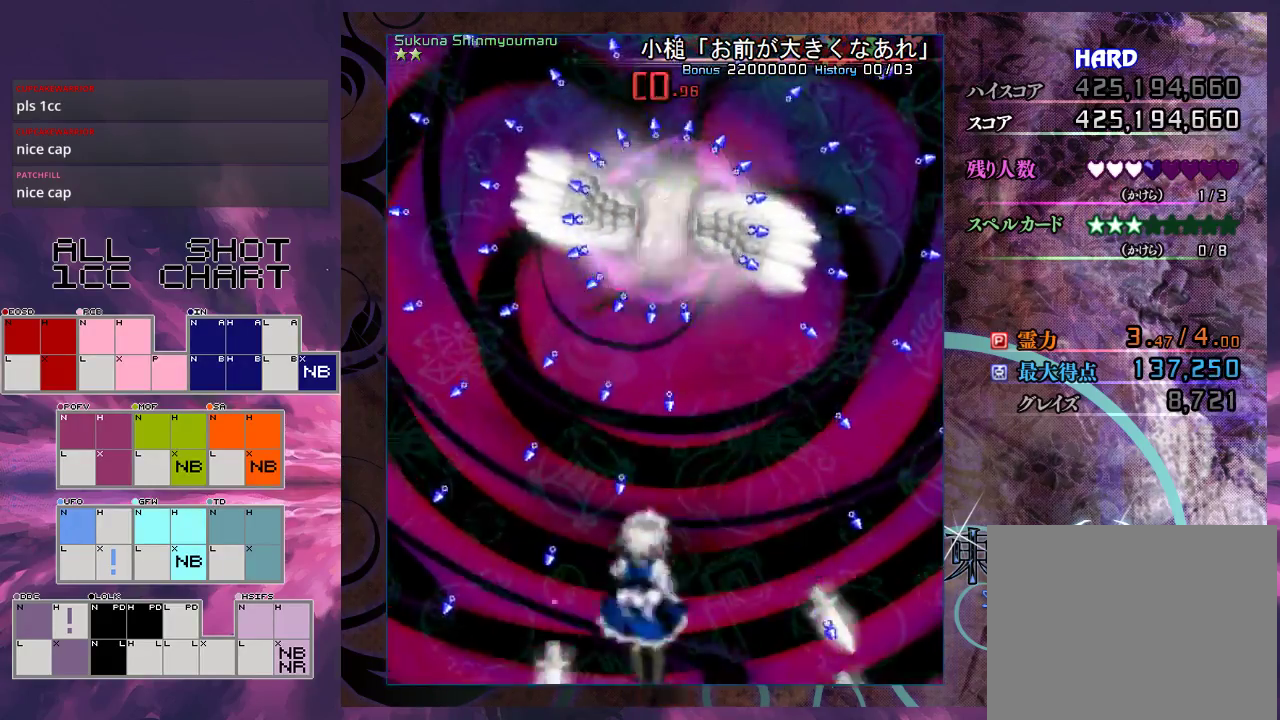
{"dt_ms": 200, "buttons": ["L1"], "left_stick": "down-left", "events": [[67, "L1", "down"], [167, "left_stick", "down-left"]]}
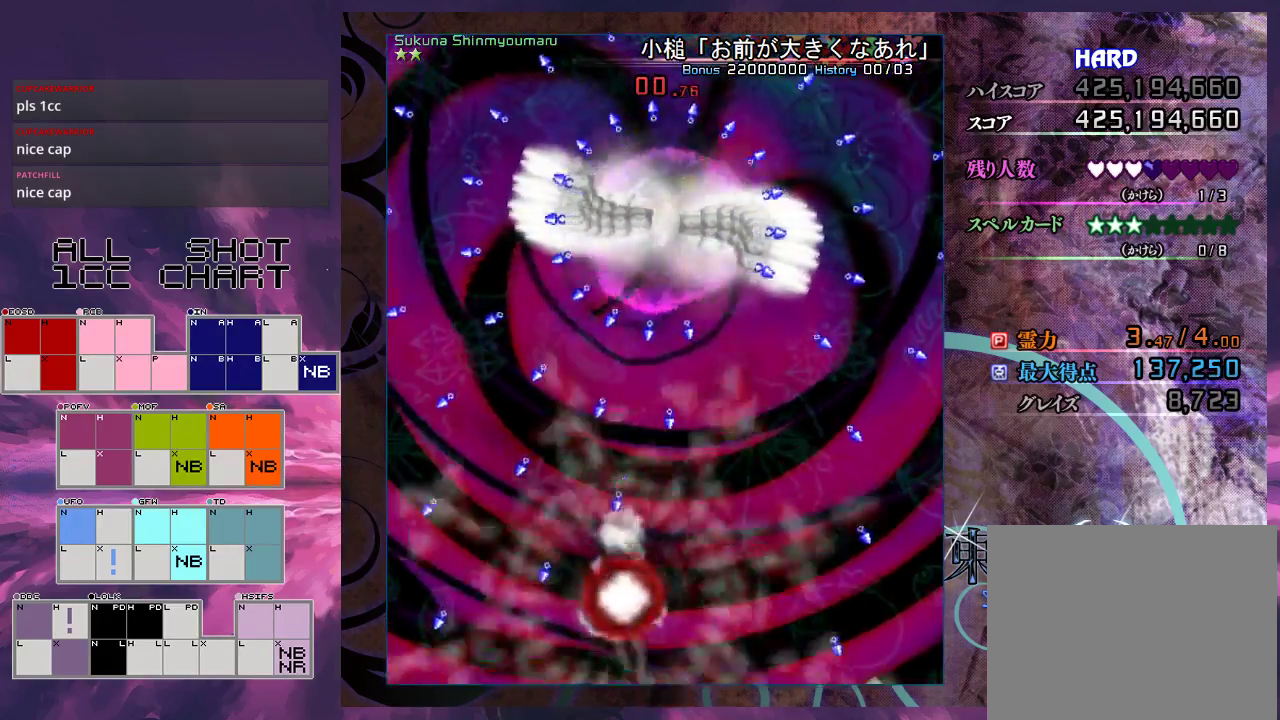
{"dt_ms": 400, "buttons": ["L1"], "left_stick": "down-right", "events": [[33, "left_stick", "down"], [133, "left_stick", "down-right"]]}
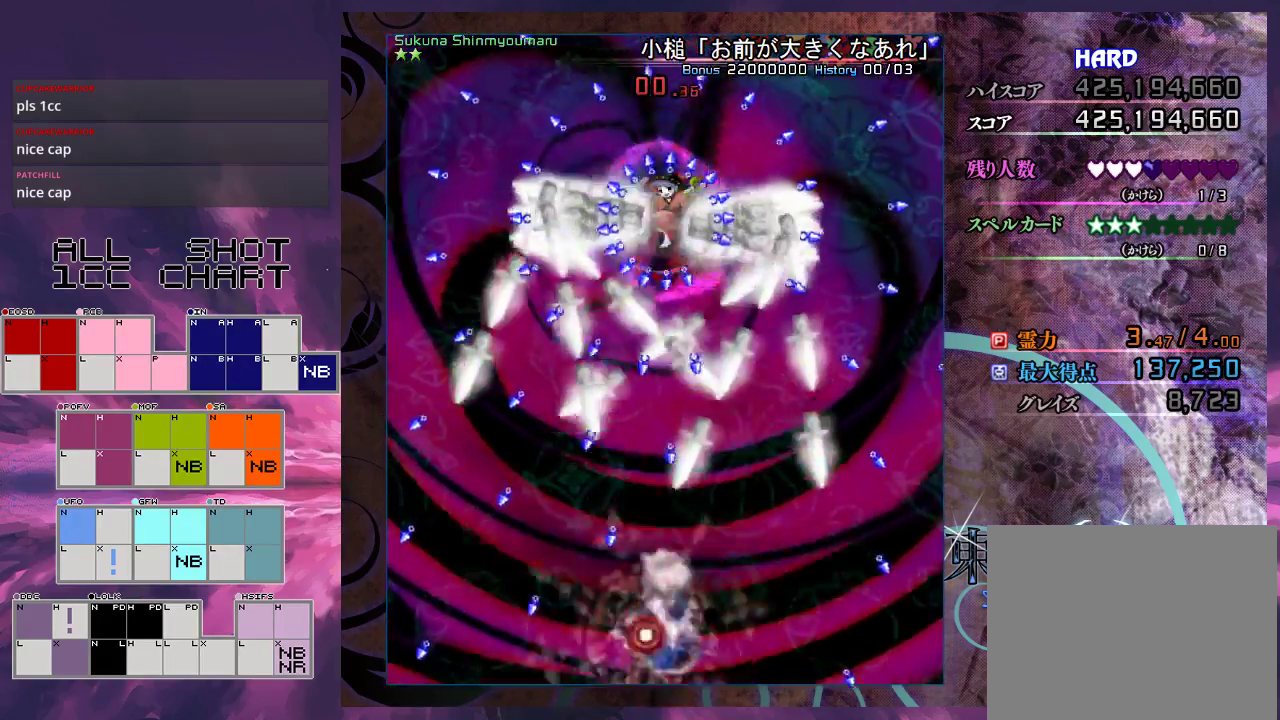
{"dt_ms": 600, "buttons": ["L1"], "left_stick": "center", "events": [[233, "left_stick", "right"], [400, "left_stick", "center"], [500, "left_stick", "down-right"], [600, "left_stick", "center"]]}
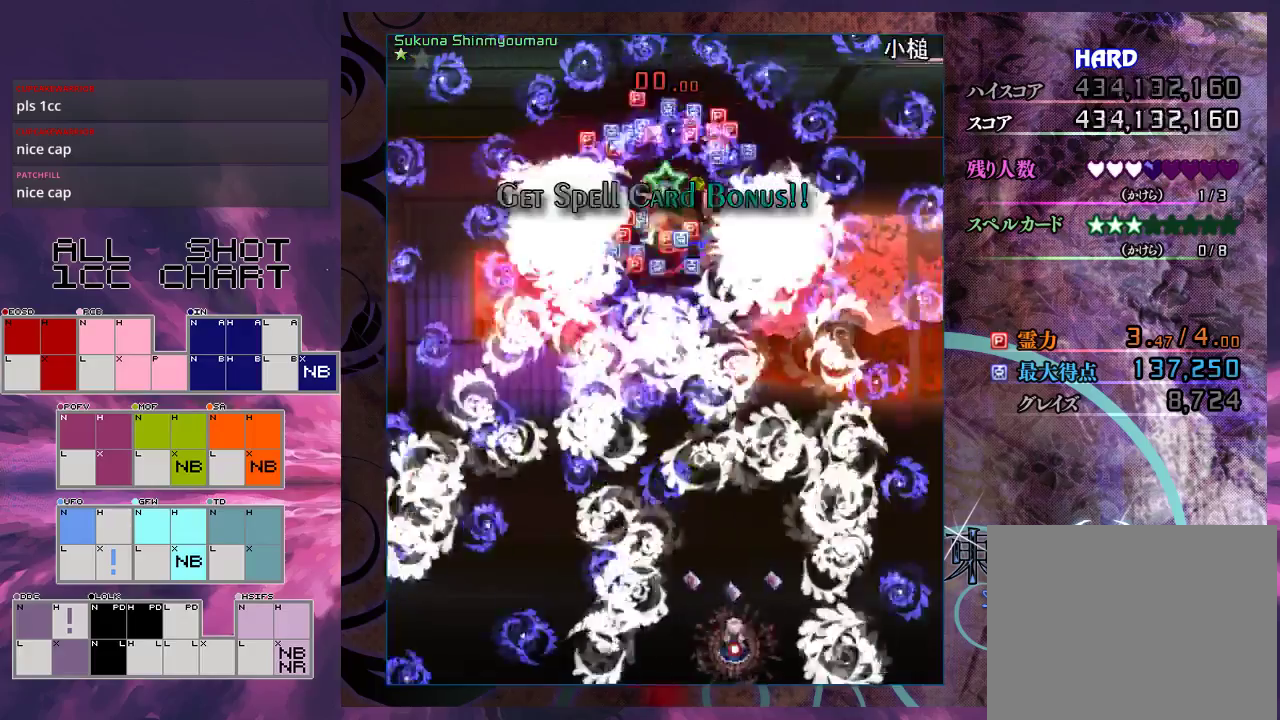
{"dt_ms": 300, "buttons": [], "left_stick": "up-right", "events": [[67, "left_stick", "right"], [133, "left_stick", "center"], [233, "left_stick", "up-right"], [267, "L1", "up"]]}
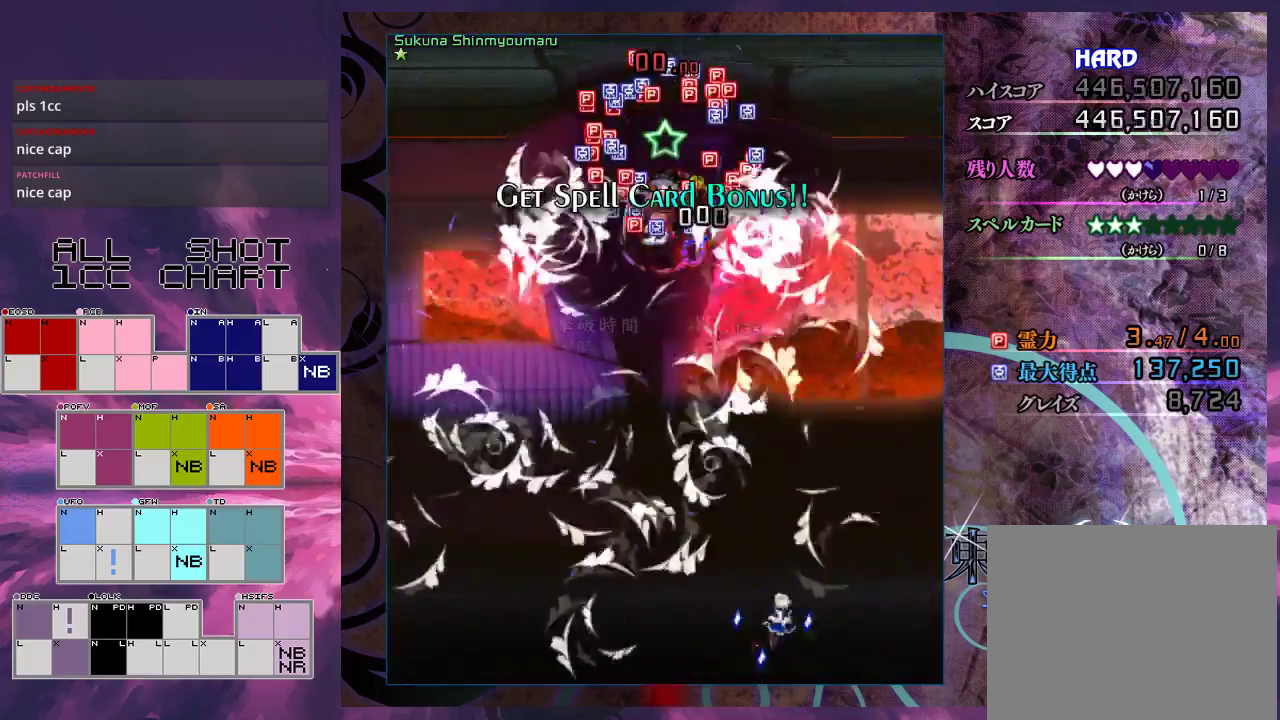
{"dt_ms": 200, "buttons": [], "left_stick": "up-left", "events": [[67, "left_stick", "up"], [133, "left_stick", "up-left"]]}
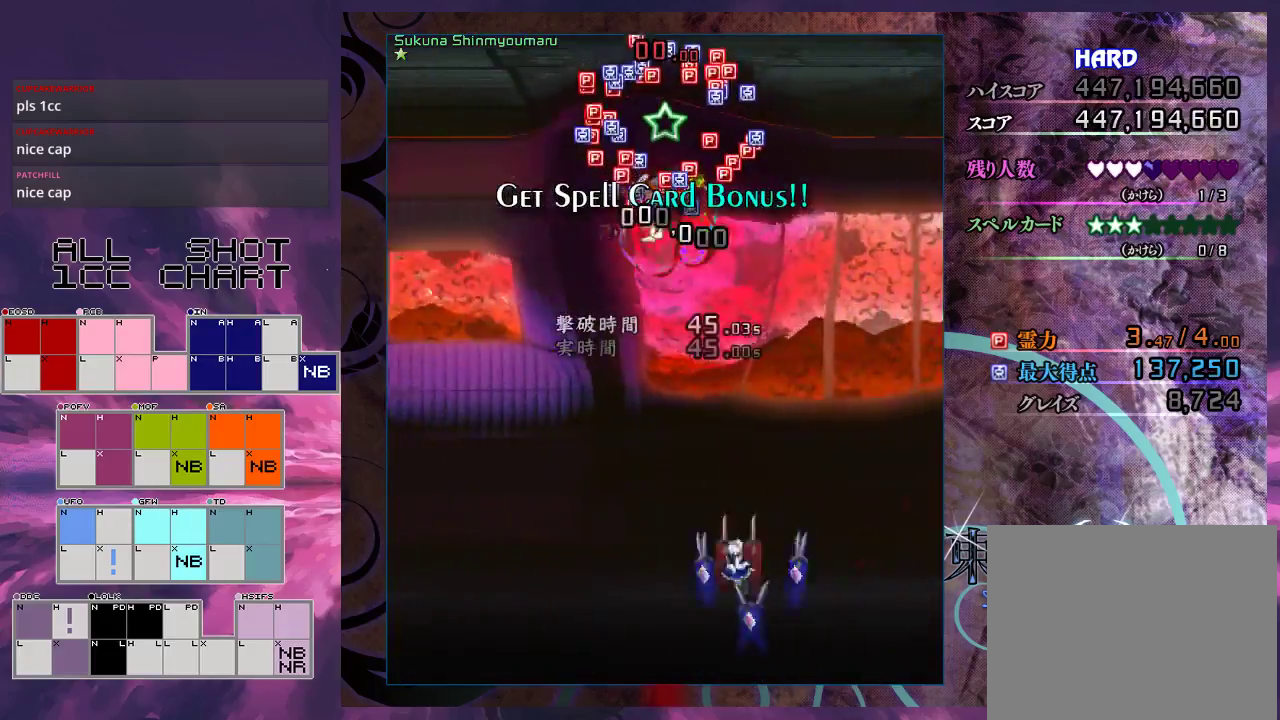
{"dt_ms": 100, "buttons": ["X"], "left_stick": "left", "events": [[33, "X", "down"], [33, "left_stick", "left"]]}
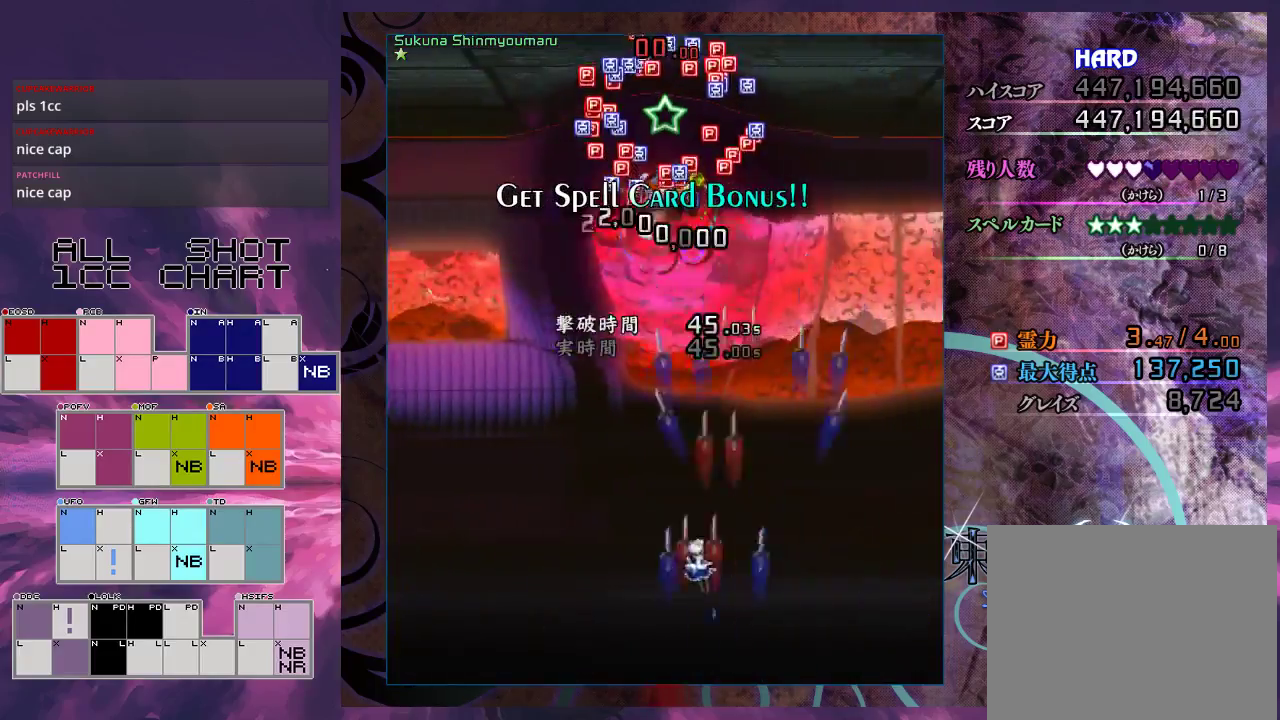
{"dt_ms": 200, "buttons": ["X"], "left_stick": "up-right", "events": [[133, "L1", "down"], [133, "left_stick", "up"], [200, "L1", "up"], [200, "left_stick", "up-right"]]}
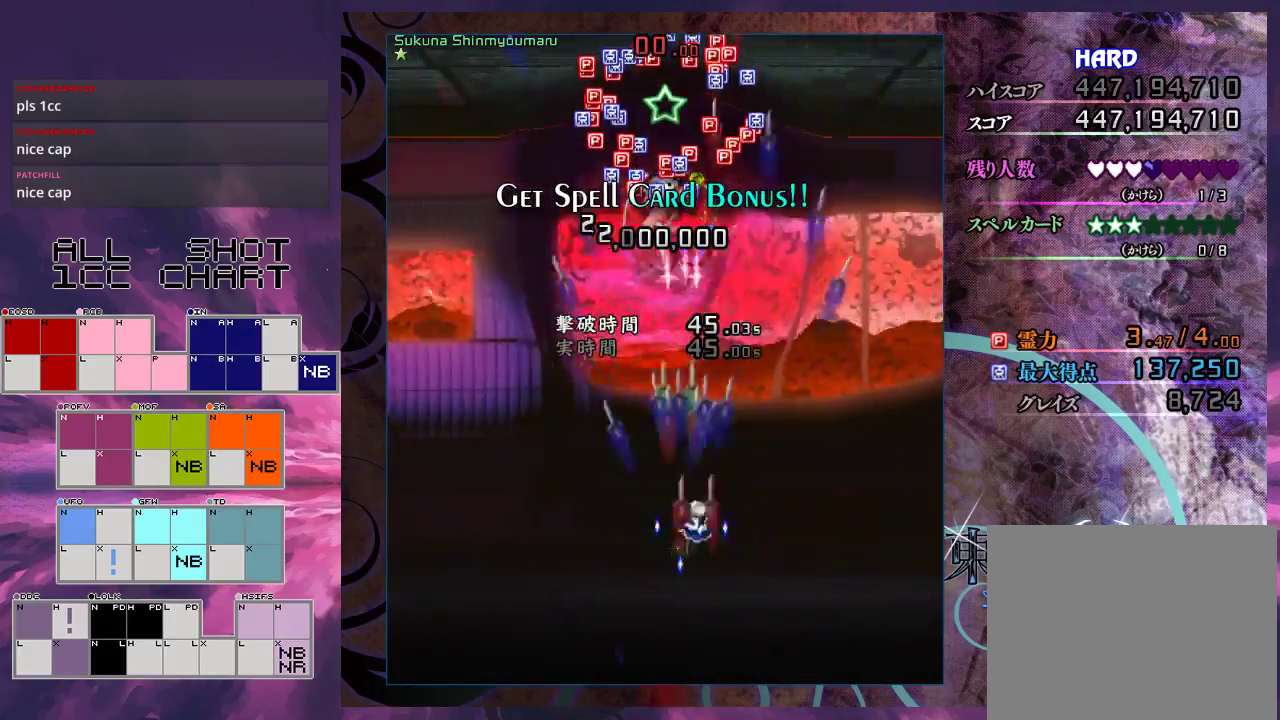
{"dt_ms": 700, "buttons": ["X"], "left_stick": "up-right", "events": [[567, "left_stick", "up"], [633, "left_stick", "up-right"]]}
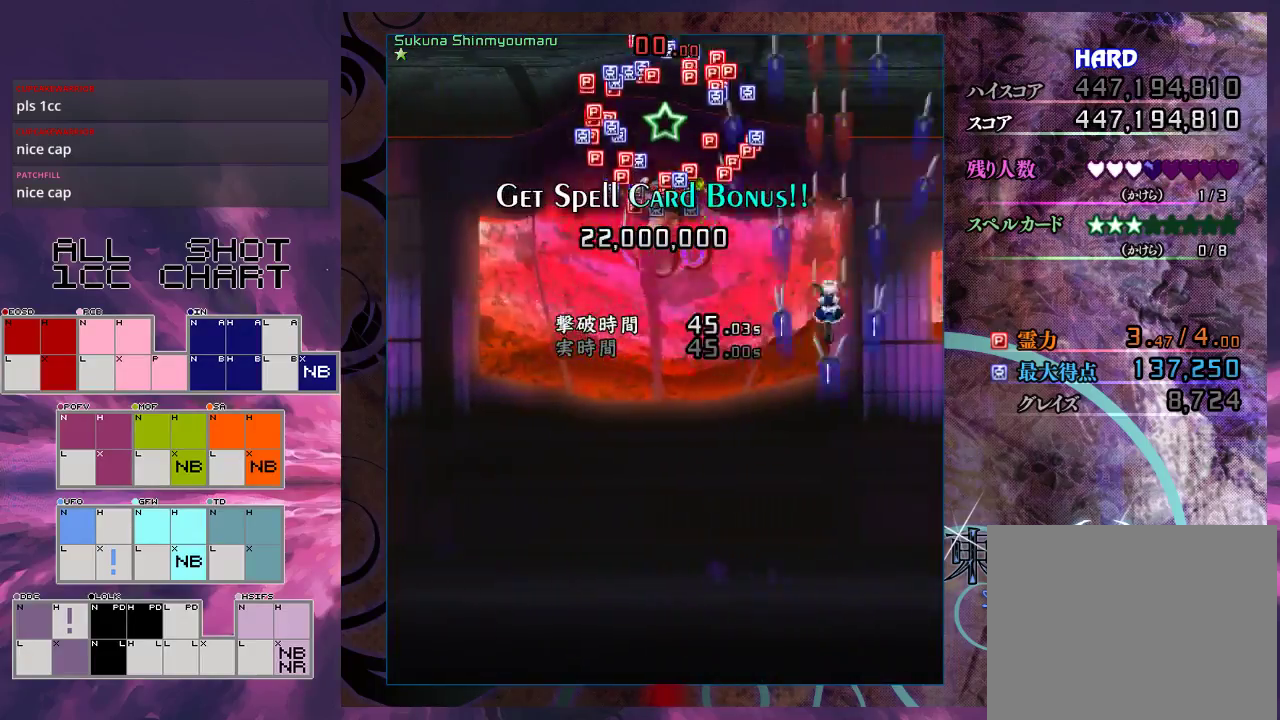
{"dt_ms": 500, "buttons": ["X"], "left_stick": "up-right", "events": [[200, "left_stick", "up"], [367, "left_stick", "up-right"]]}
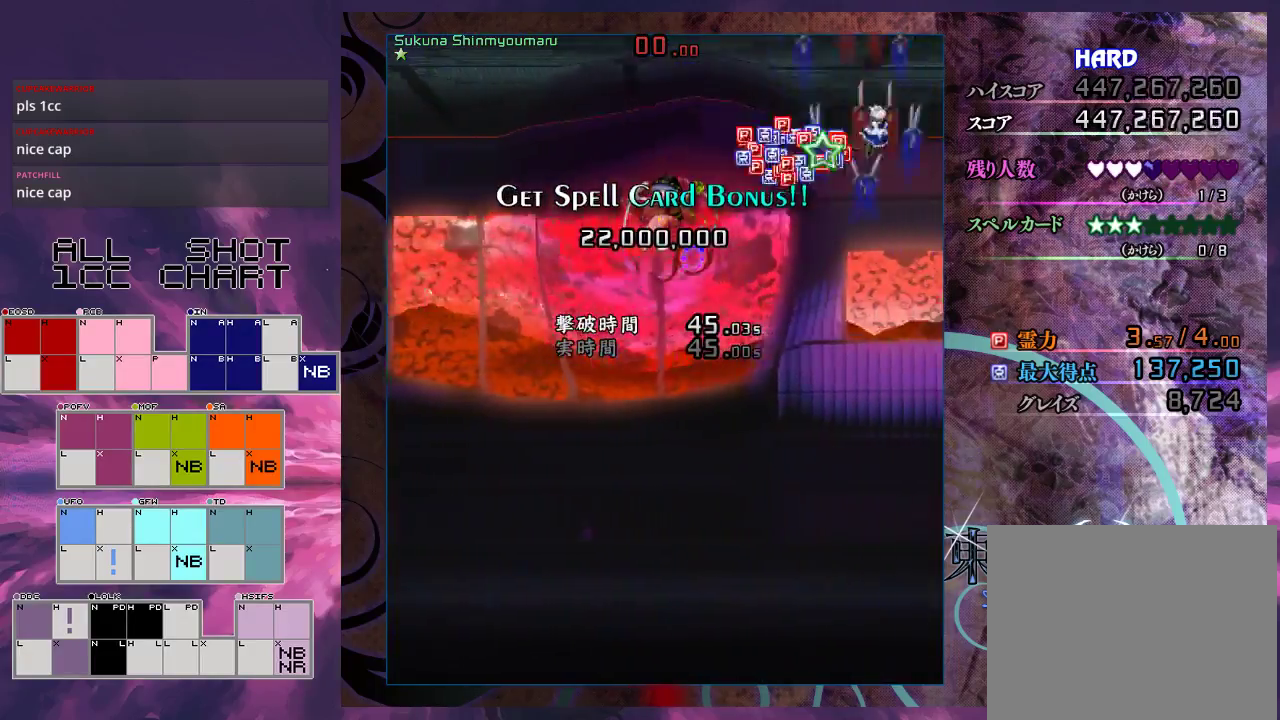
{"dt_ms": 500, "buttons": ["X"], "left_stick": "center", "events": [[67, "left_stick", "center"]]}
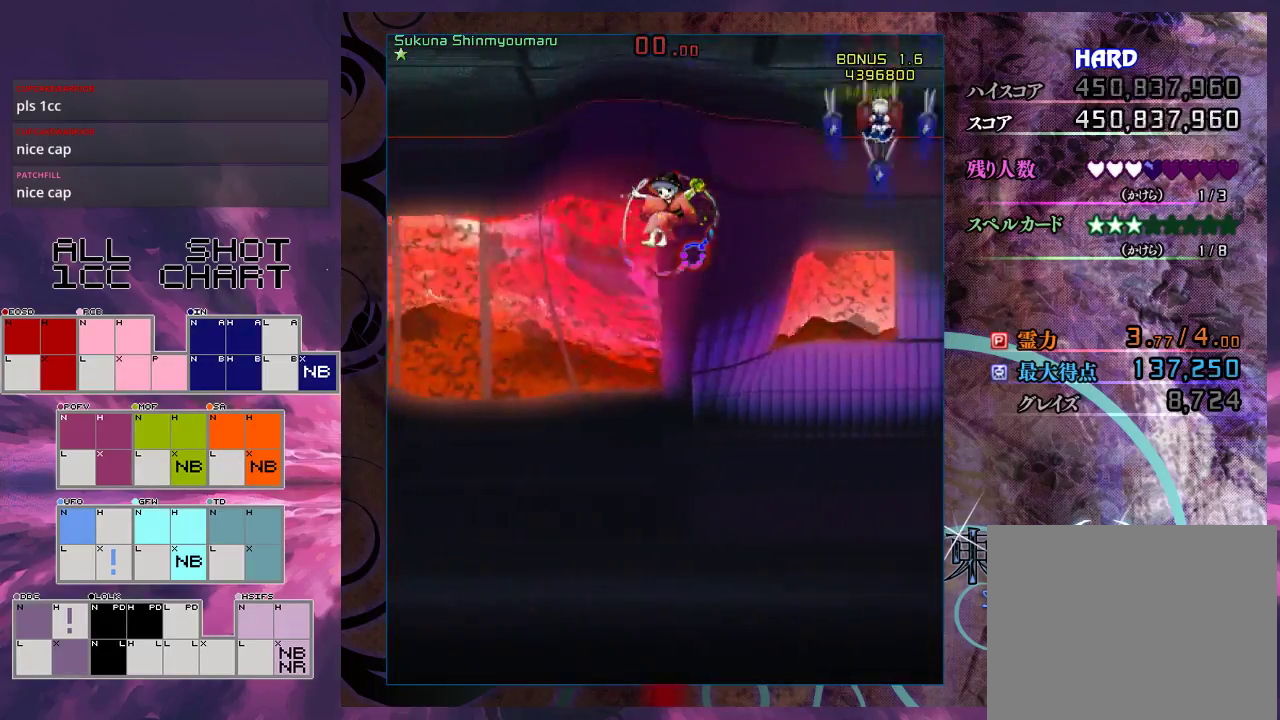
{"dt_ms": 500, "buttons": ["X"], "left_stick": "down", "events": [[333, "left_stick", "right"], [433, "left_stick", "down"]]}
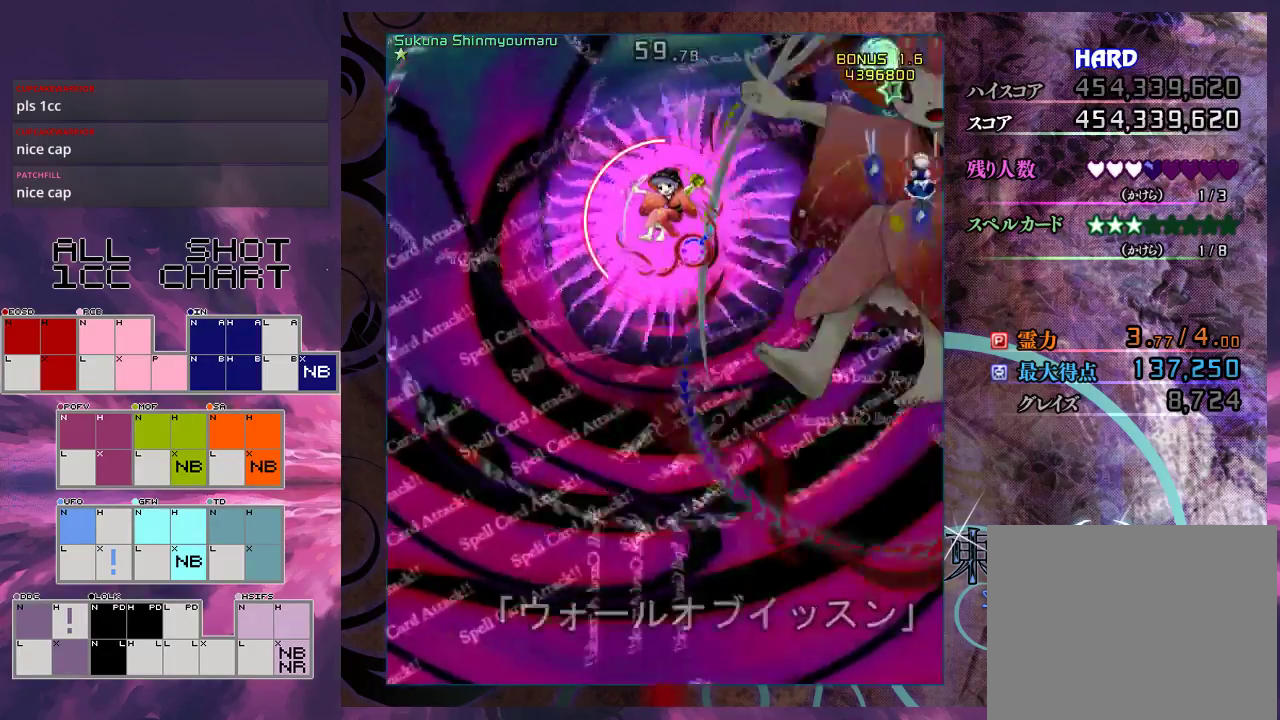
{"dt_ms": 400, "buttons": ["X"], "left_stick": "down-left", "events": [[367, "left_stick", "down-left"]]}